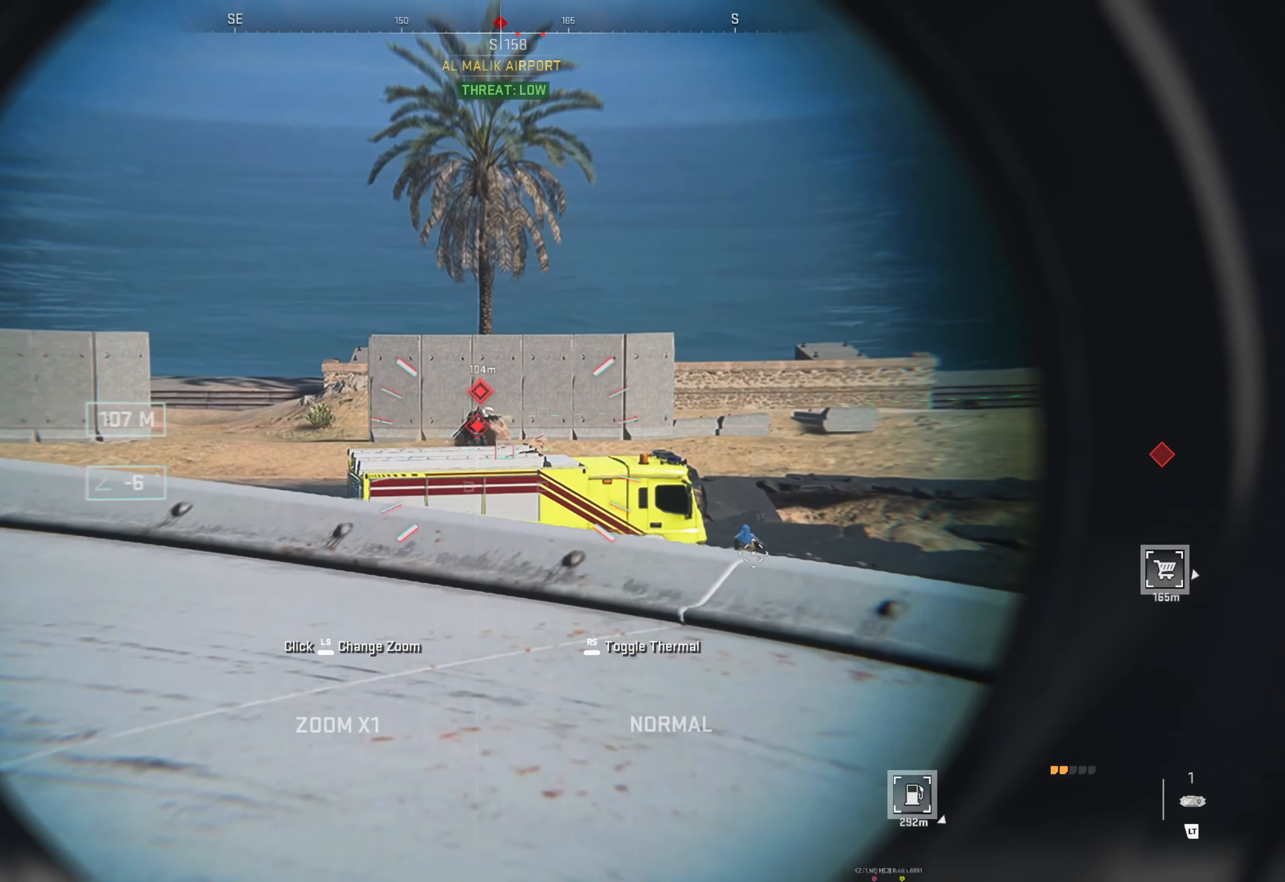
Gameplay with a controller (Xbox layout); each line is a JSON object with the inputs held at the frame after it. "events" lists button and stick changes between this image and that frame as [ms after this image, input, new state], when the widget could be followed in between.
{"buttons": ["L2"], "left_stick": "center", "right_stick": "center", "events": [[67, "left_stick", "center"], [117, "left_stick", "up"], [317, "left_stick", "center"]]}
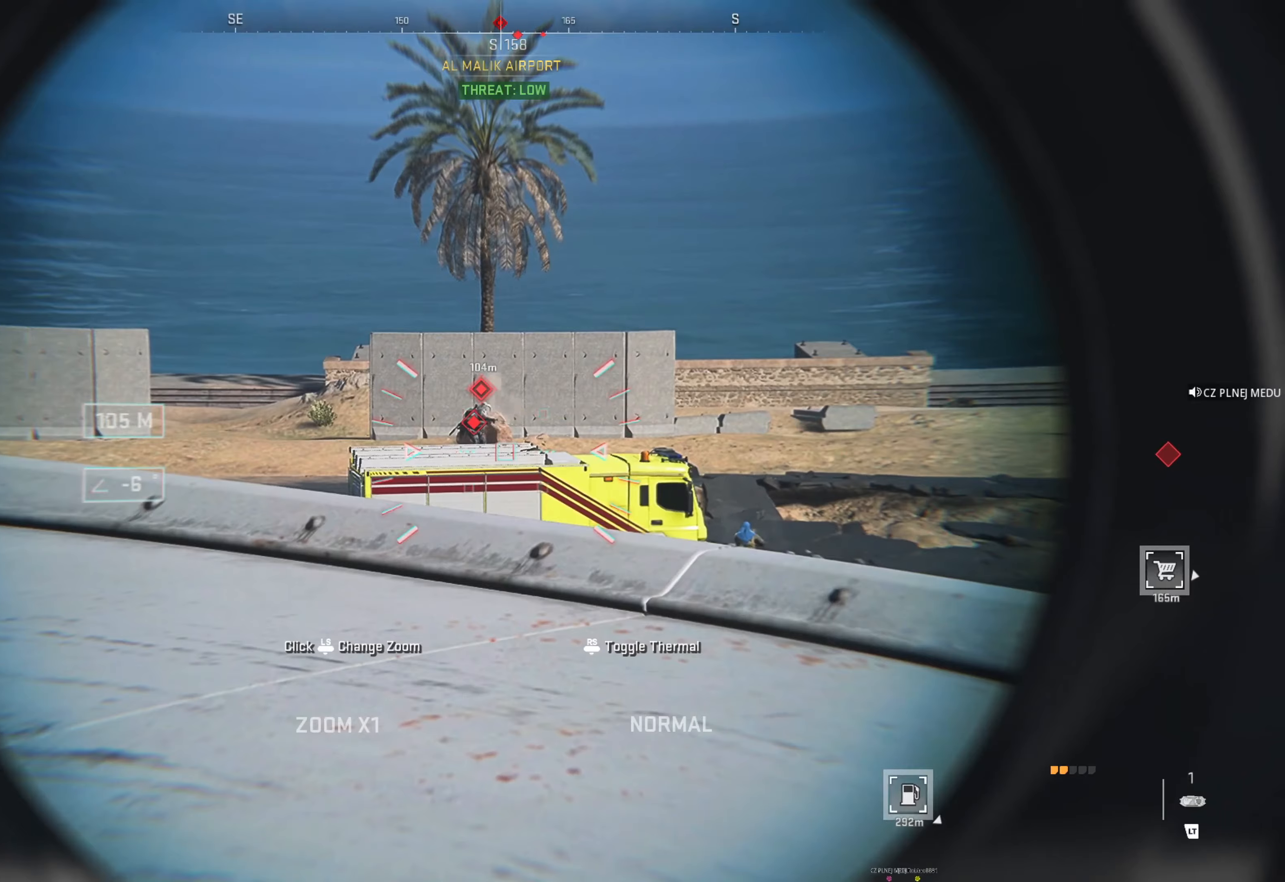
{"buttons": [], "left_stick": "center", "right_stick": "center", "events": [[400, "L2", "up"]]}
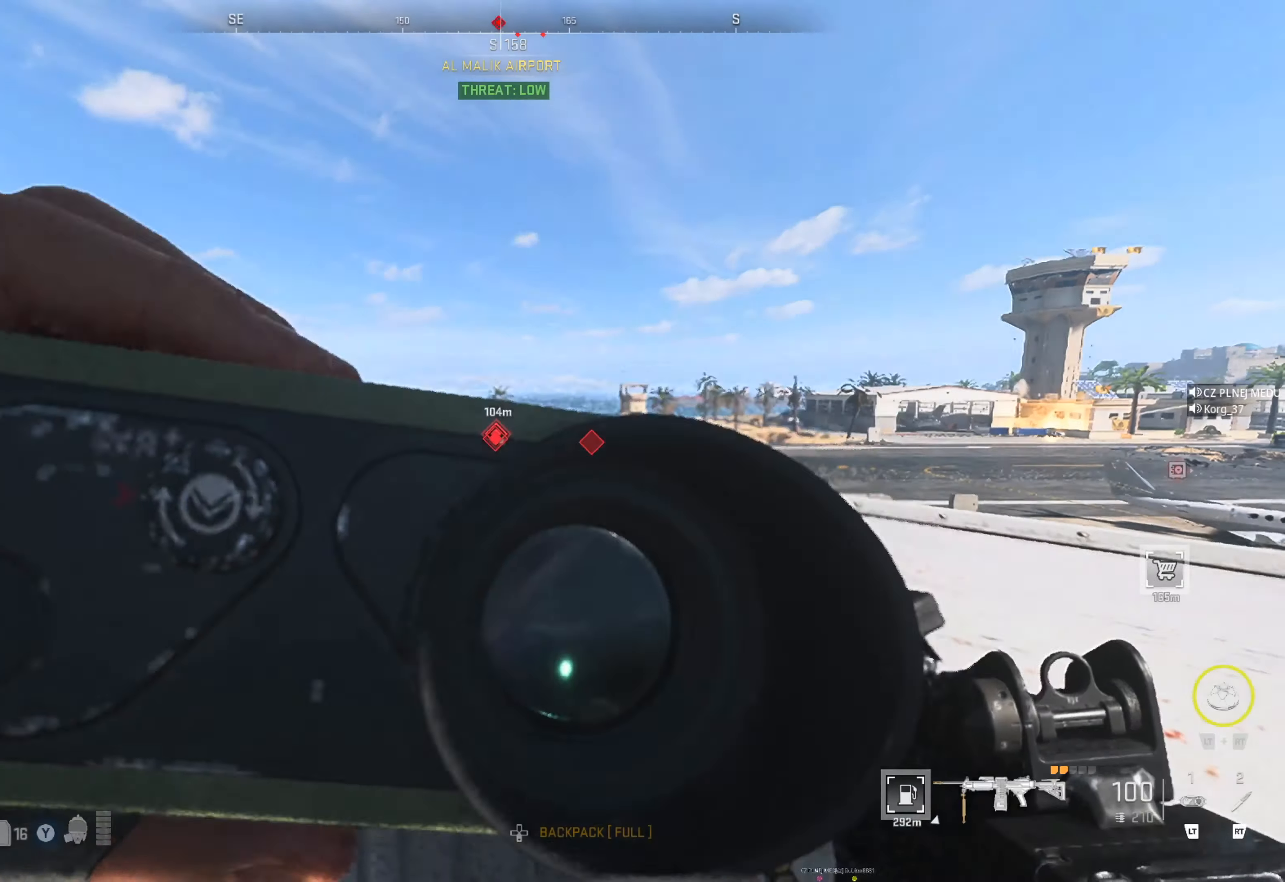
{"buttons": [], "left_stick": "center", "right_stick": "center", "events": [[84, "left_stick", "up"], [167, "A", "down"], [267, "A", "up"], [467, "left_stick", "center"]]}
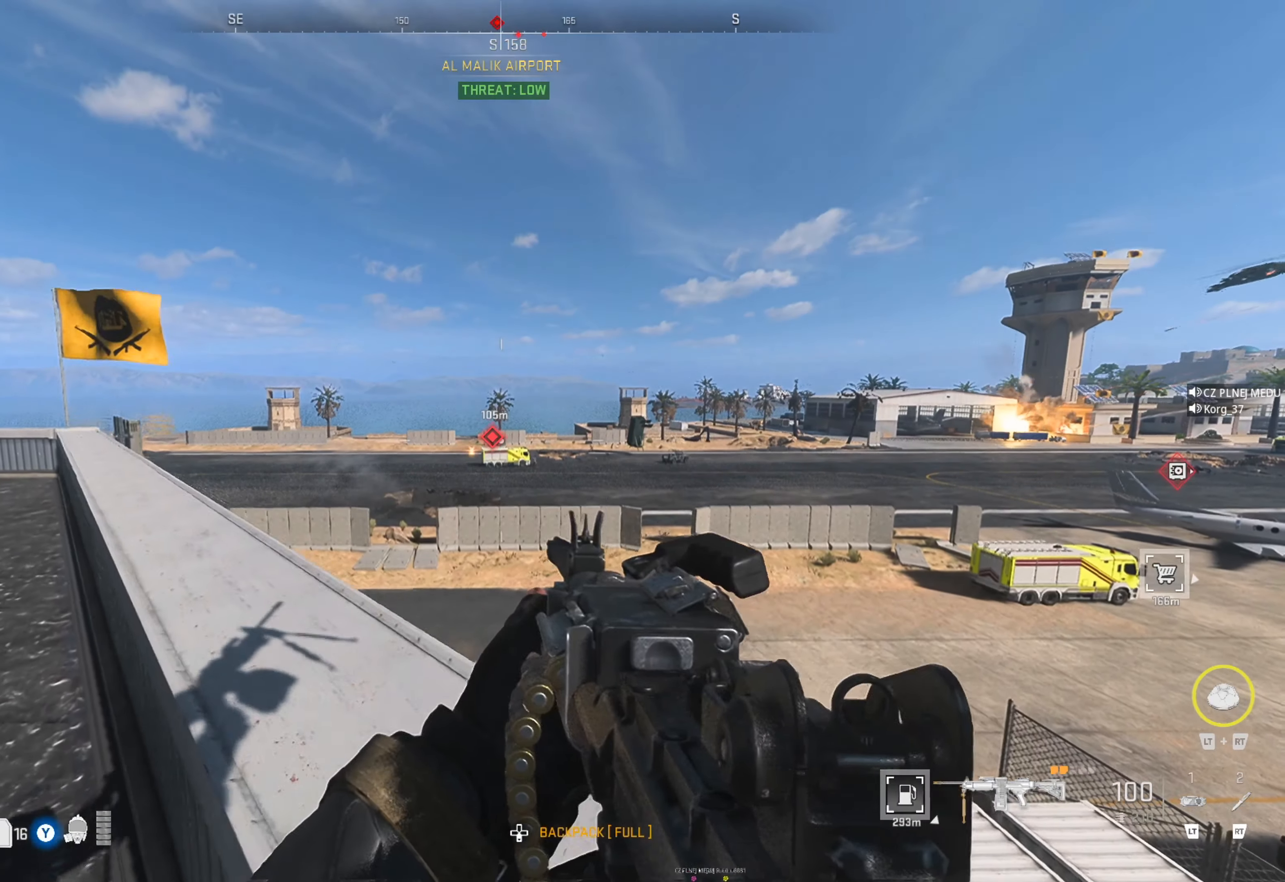
{"buttons": ["L2"], "left_stick": "center", "right_stick": "center", "events": [[350, "L2", "down"]]}
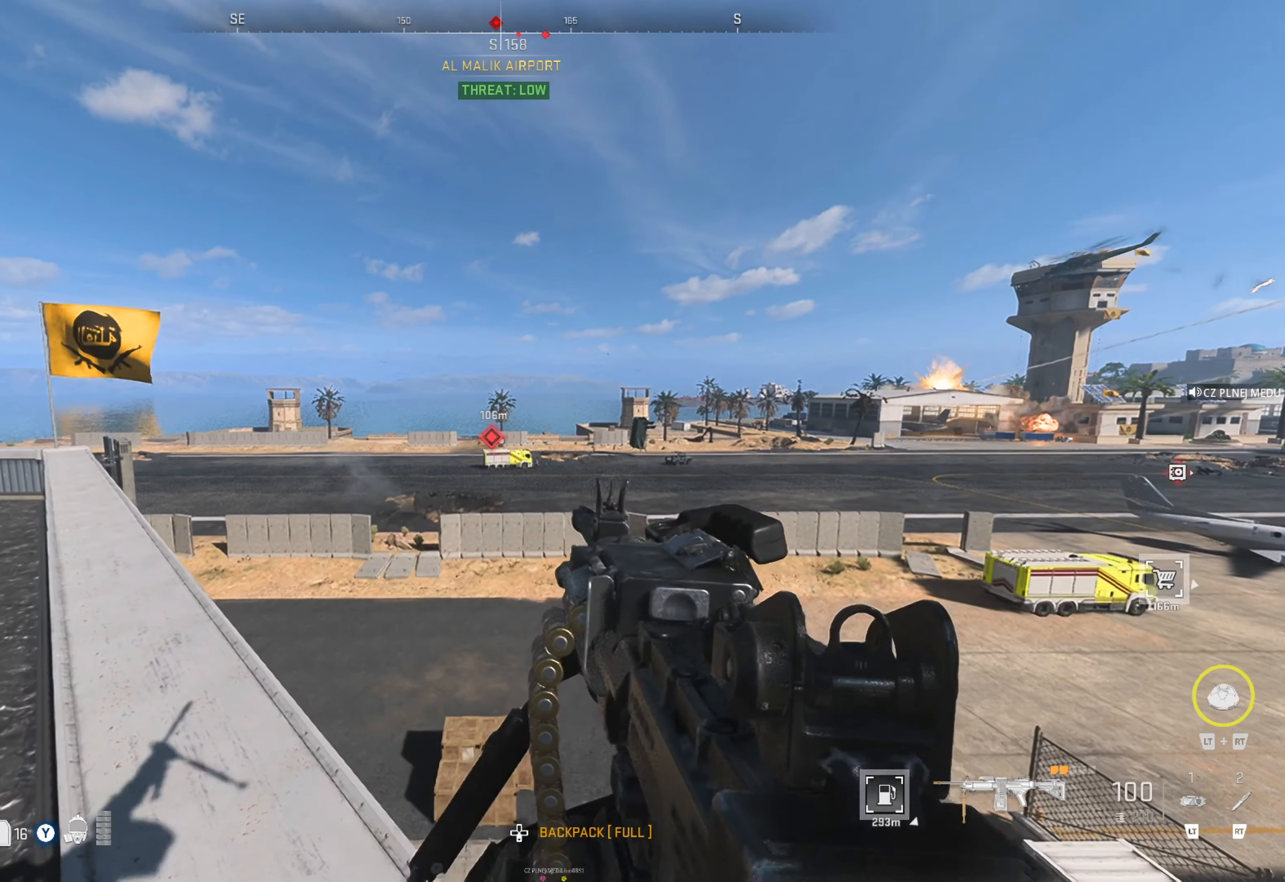
{"buttons": ["L2"], "left_stick": "center", "right_stick": "center", "events": [[284, "right_stick", "up"], [417, "right_stick", "center"]]}
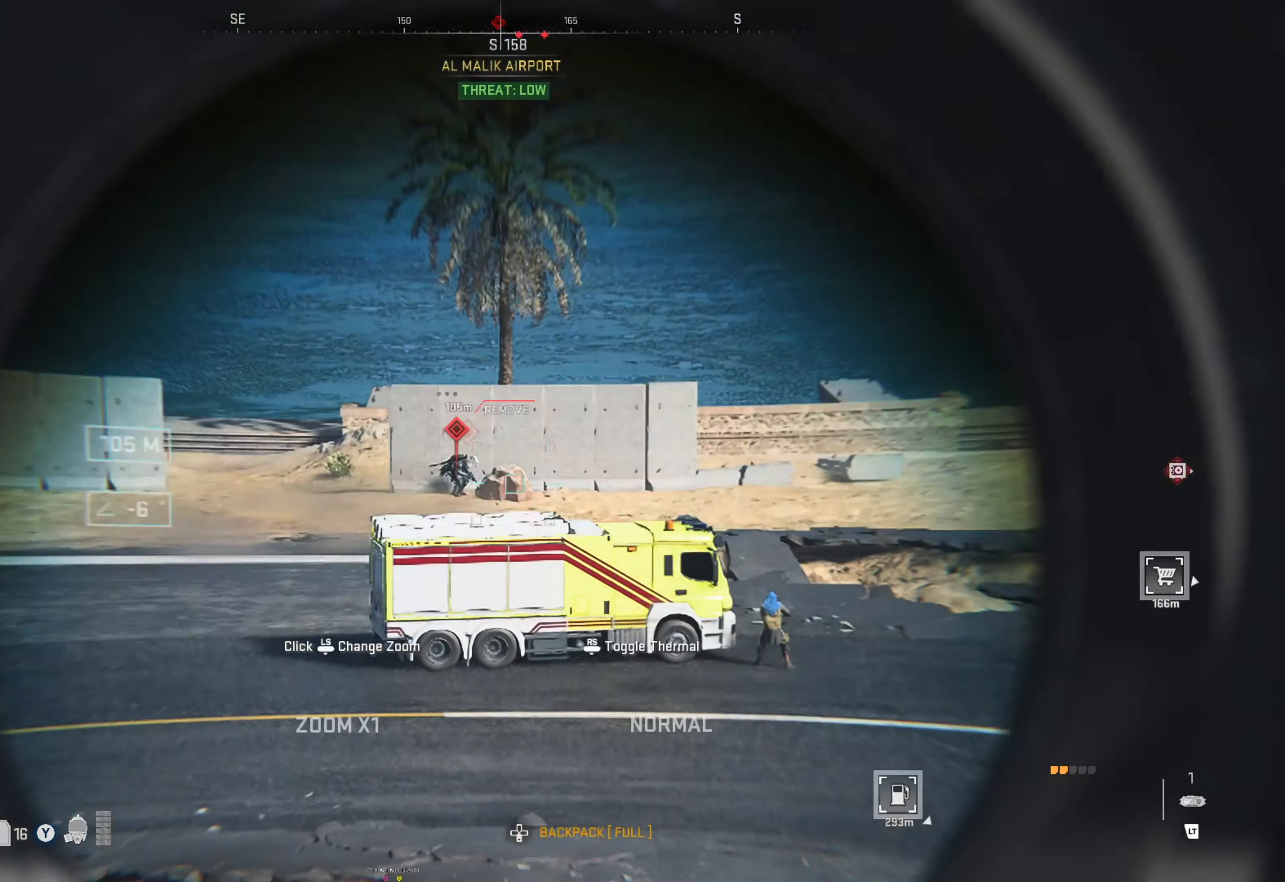
{"buttons": ["L2", "DPAD_UP"], "left_stick": "center", "right_stick": "center", "events": [[284, "right_stick", "left"], [434, "right_stick", "center"], [500, "DPAD_UP", "down"]]}
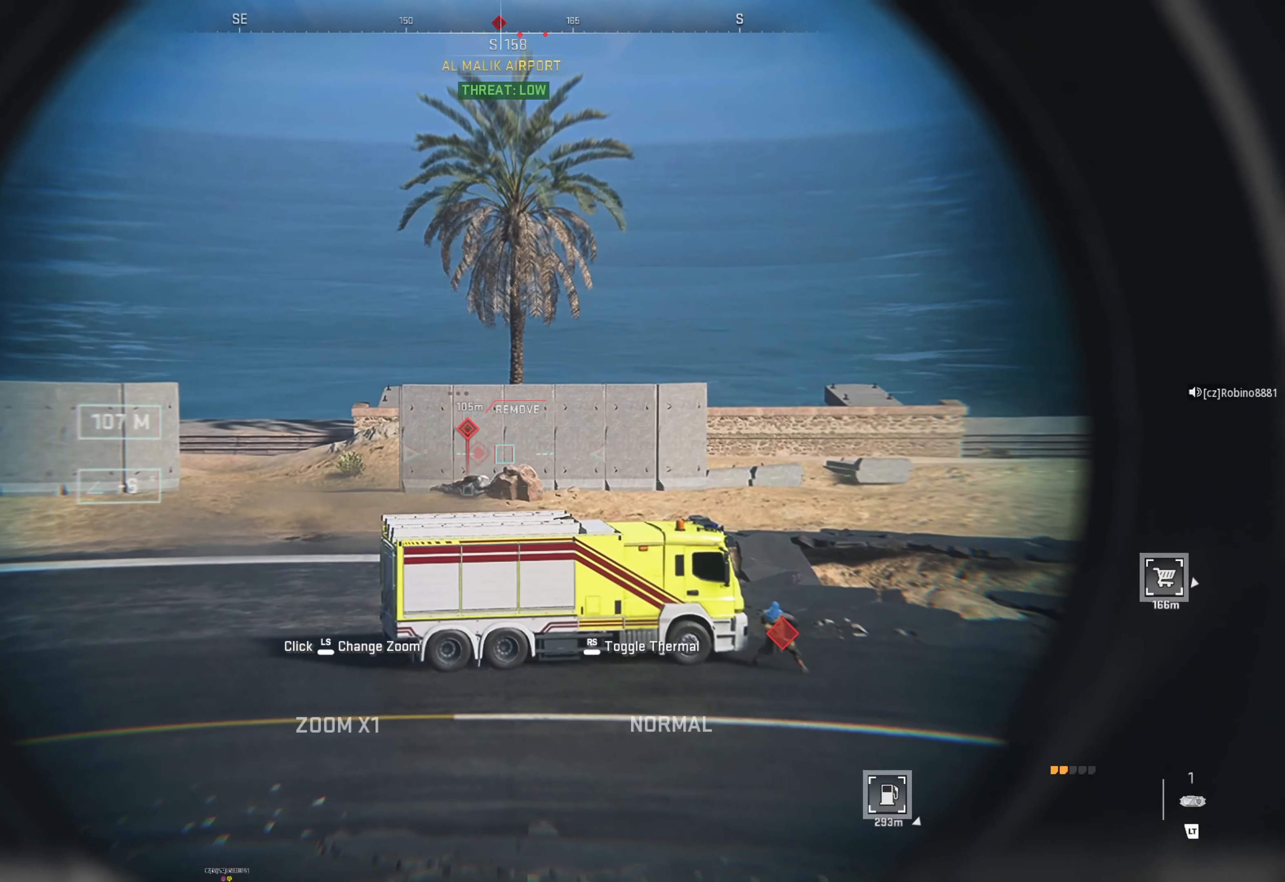
{"buttons": ["L2"], "left_stick": "center", "right_stick": "center", "events": [[100, "DPAD_UP", "up"], [317, "right_stick", "down-left"], [500, "right_stick", "center"]]}
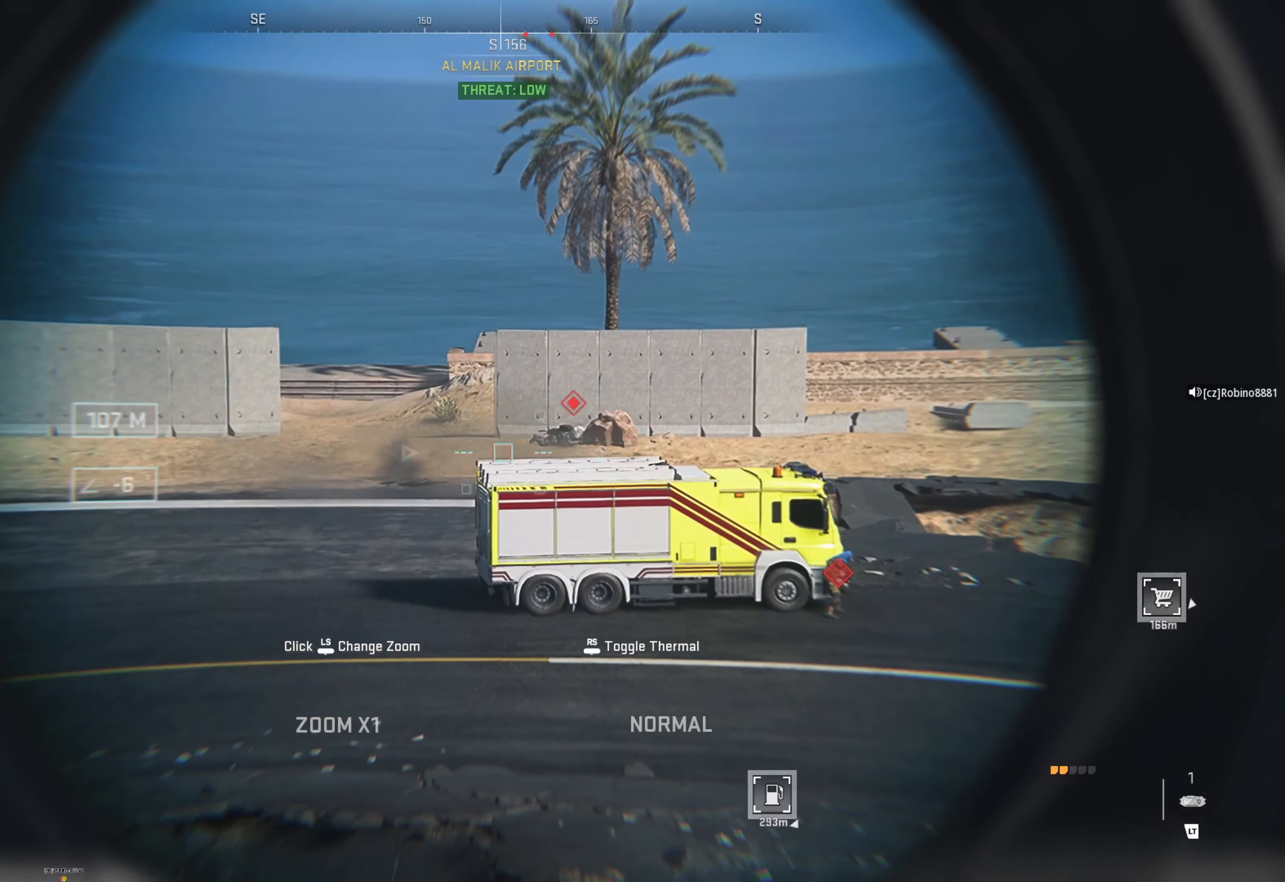
{"buttons": ["L2"], "left_stick": "center", "right_stick": "center", "events": [[300, "right_stick", "up-right"], [417, "right_stick", "center"]]}
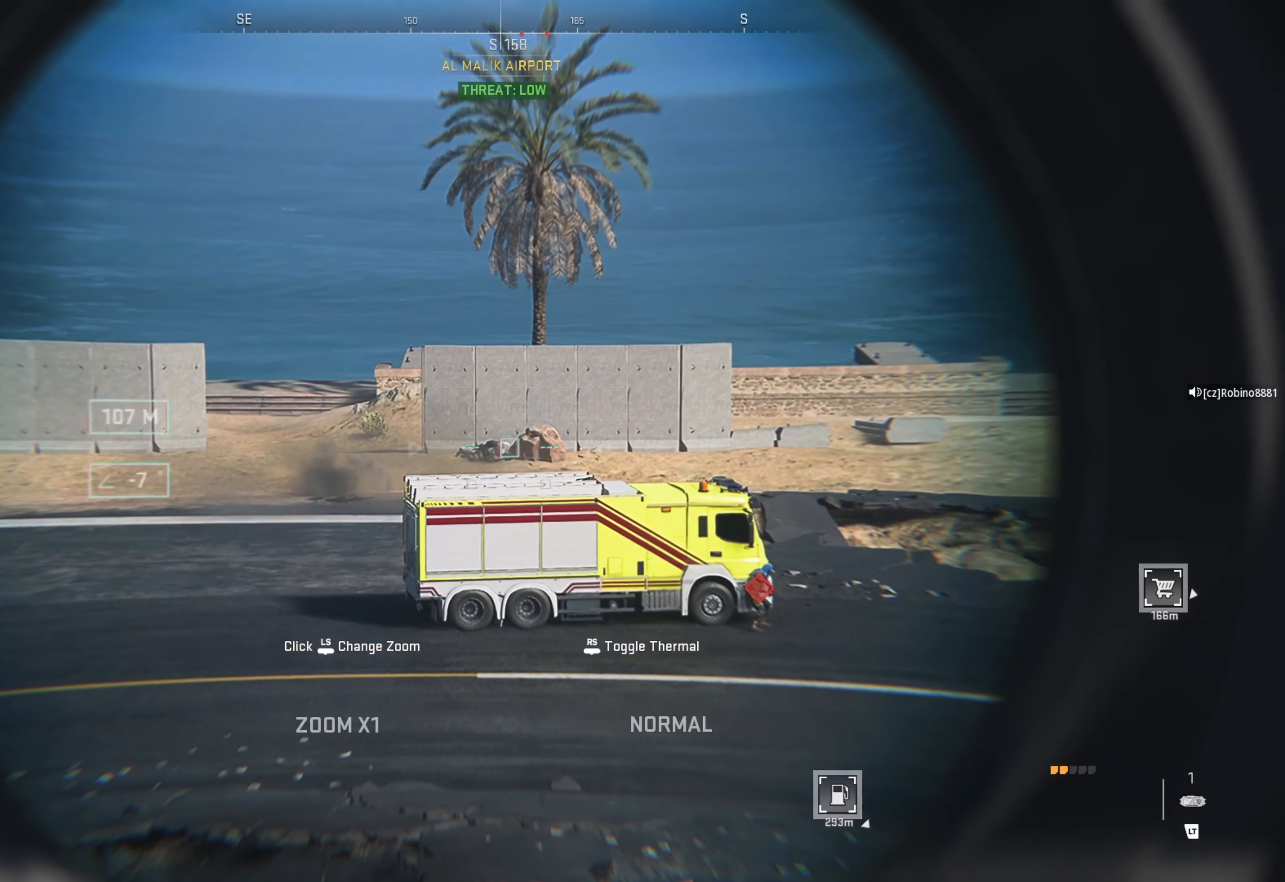
{"buttons": ["L2"], "left_stick": "center", "right_stick": "center", "events": [[284, "DPAD_UP", "down"], [384, "DPAD_UP", "up"]]}
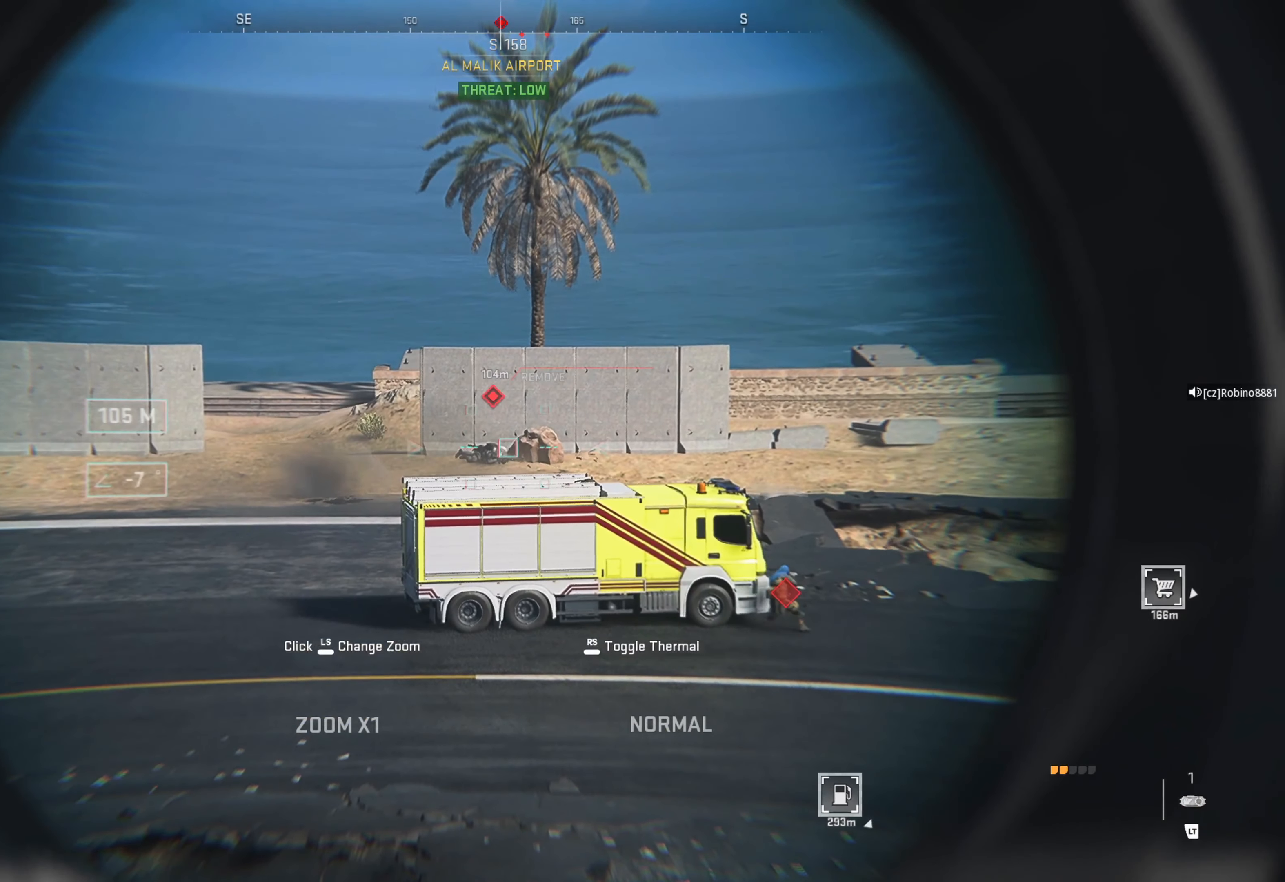
{"buttons": ["L2"], "left_stick": "center", "right_stick": "center", "events": []}
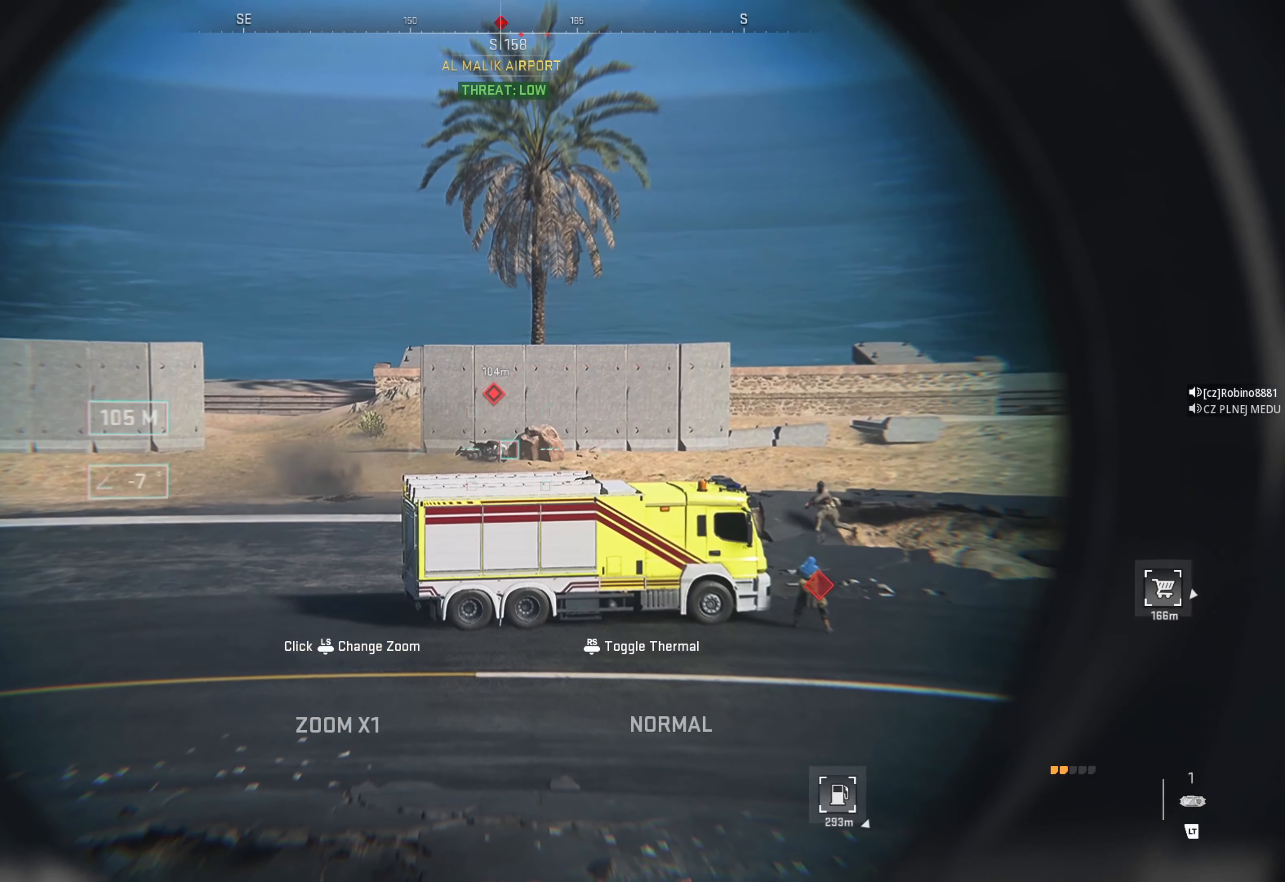
{"buttons": ["L2"], "left_stick": "center", "right_stick": "center", "events": []}
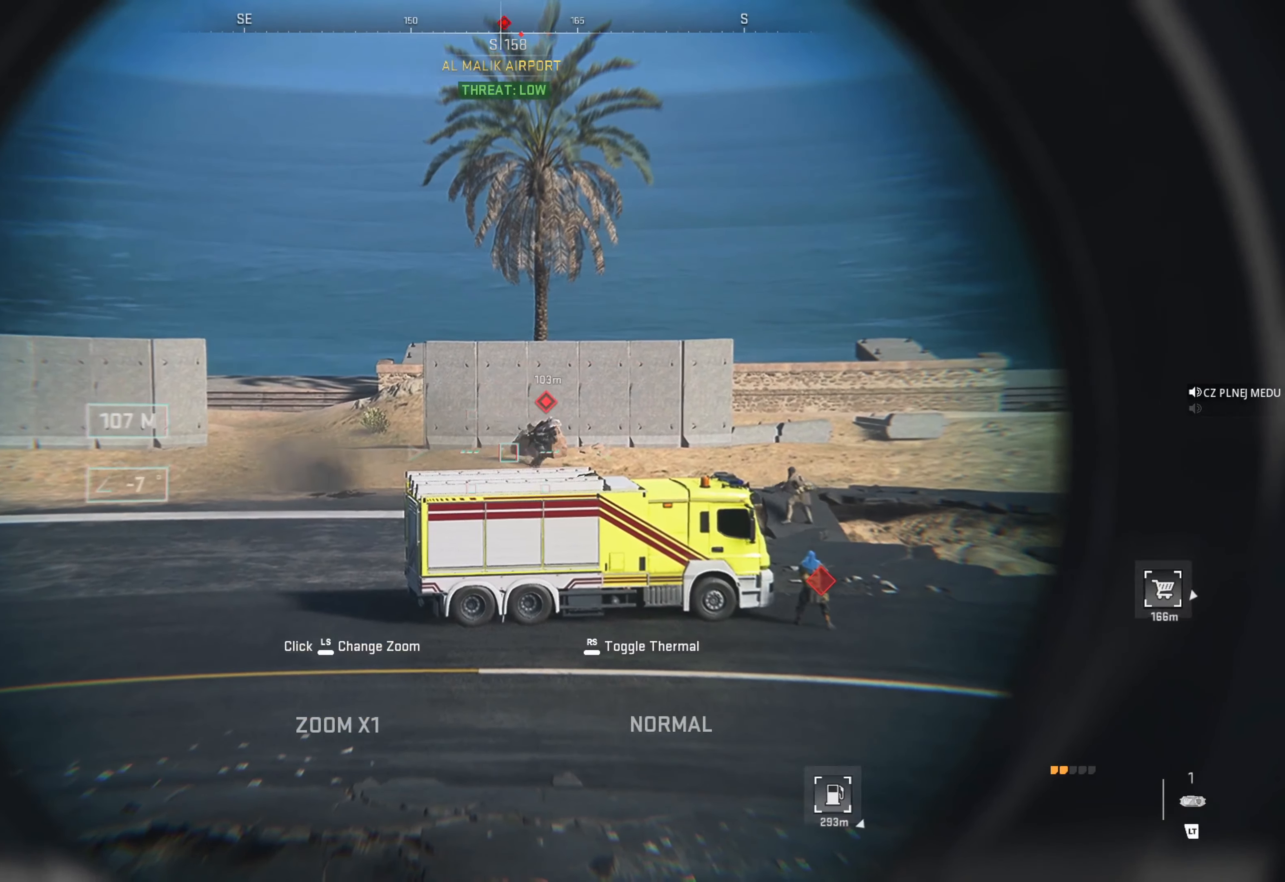
{"buttons": ["L2"], "left_stick": "center", "right_stick": "right", "events": [[233, "right_stick", "down-left"], [383, "right_stick", "right"]]}
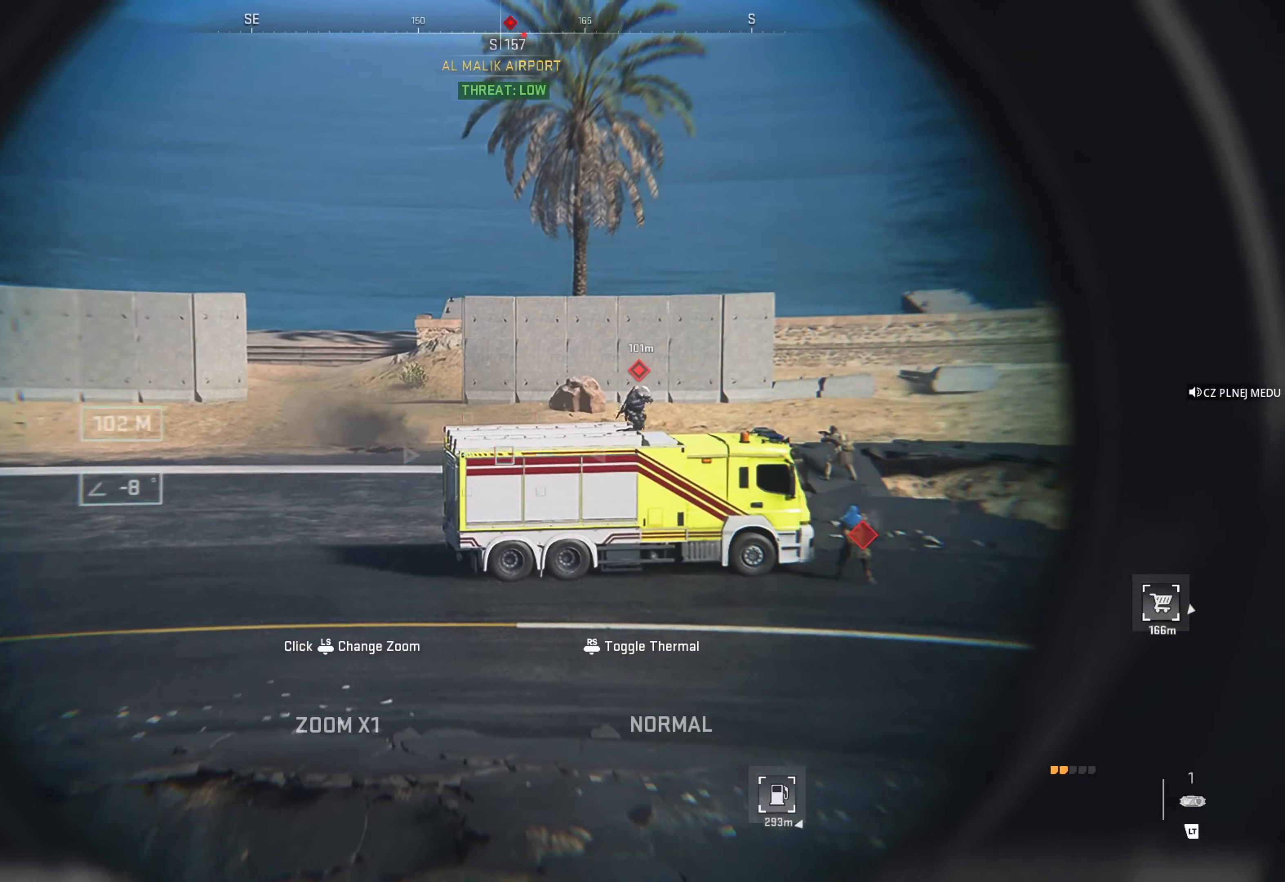
{"buttons": ["L2"], "left_stick": "center", "right_stick": "center", "events": [[150, "right_stick", "center"]]}
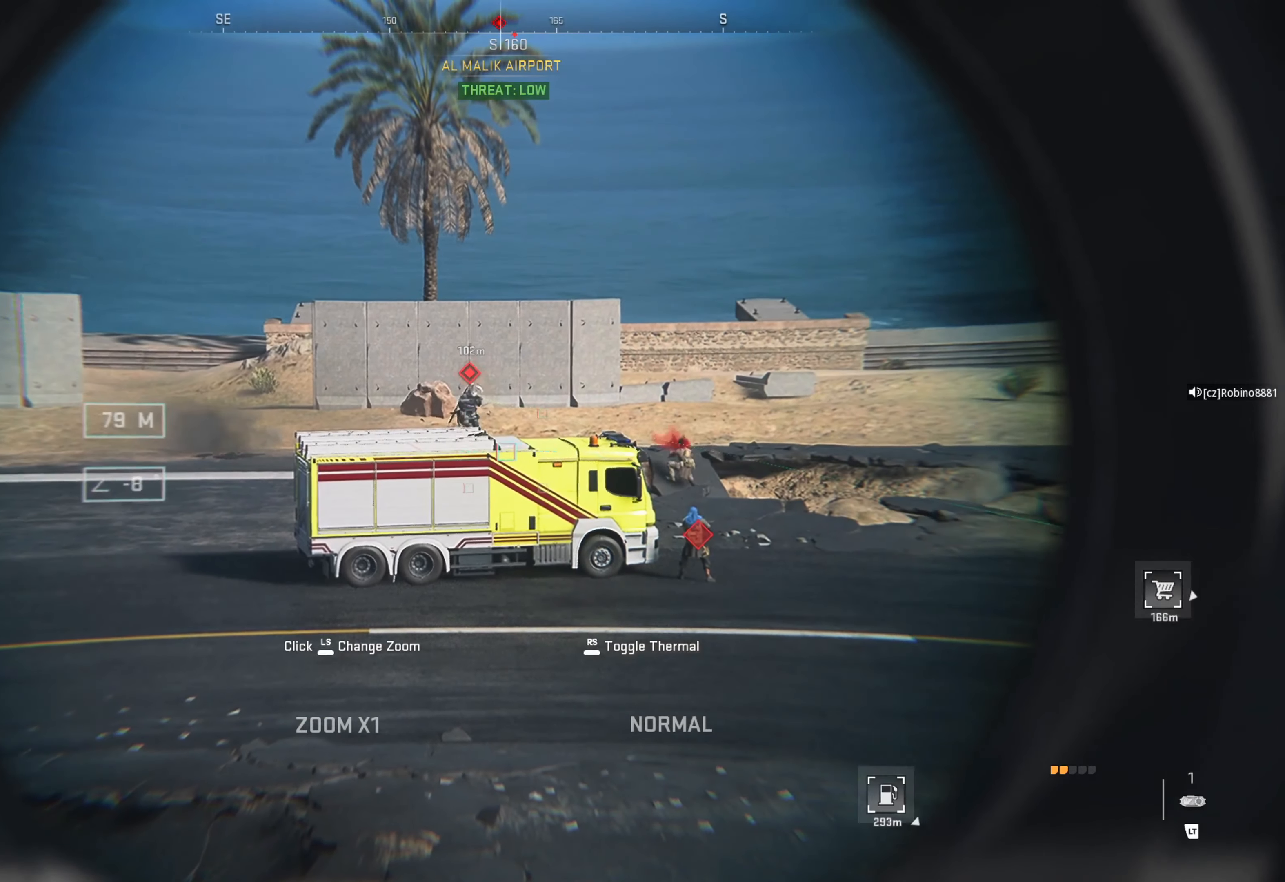
{"buttons": ["L2"], "left_stick": "center", "right_stick": "up-left", "events": [[450, "right_stick", "up-left"]]}
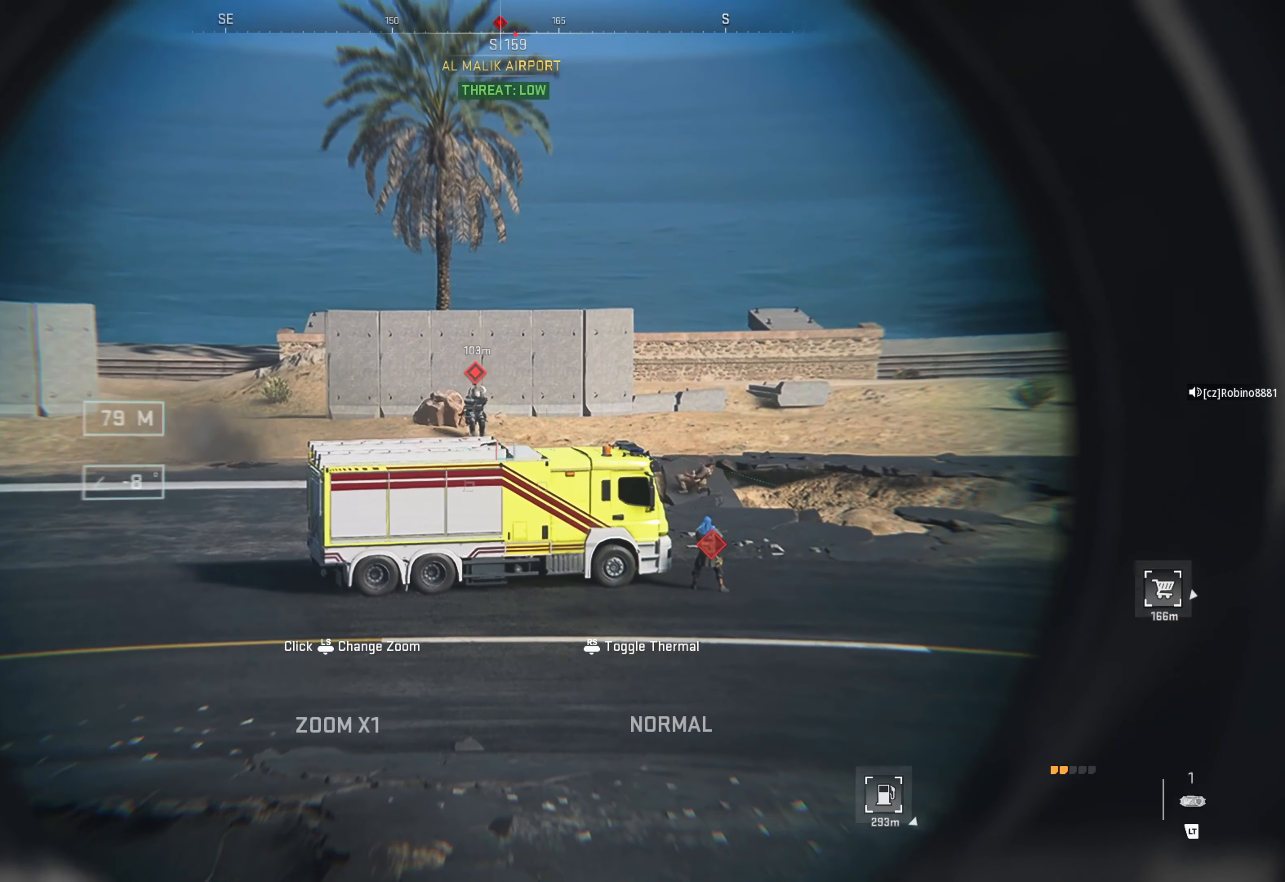
{"buttons": ["L2"], "left_stick": "center", "right_stick": "up-left", "events": [[116, "right_stick", "center"], [383, "right_stick", "up-left"]]}
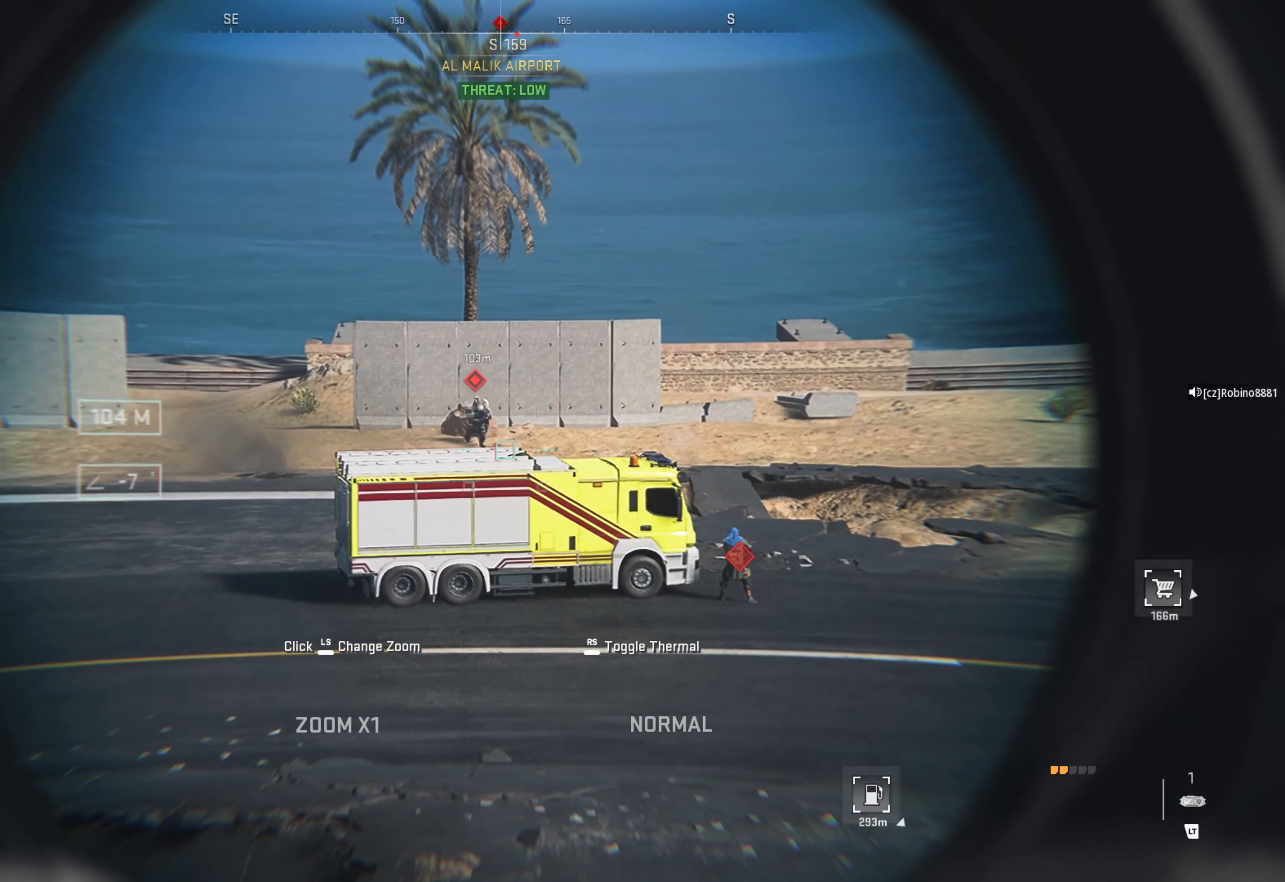
{"buttons": ["L2"], "left_stick": "center", "right_stick": "center", "events": [[83, "DPAD_UP", "down"], [200, "DPAD_UP", "up"], [250, "right_stick", "center"]]}
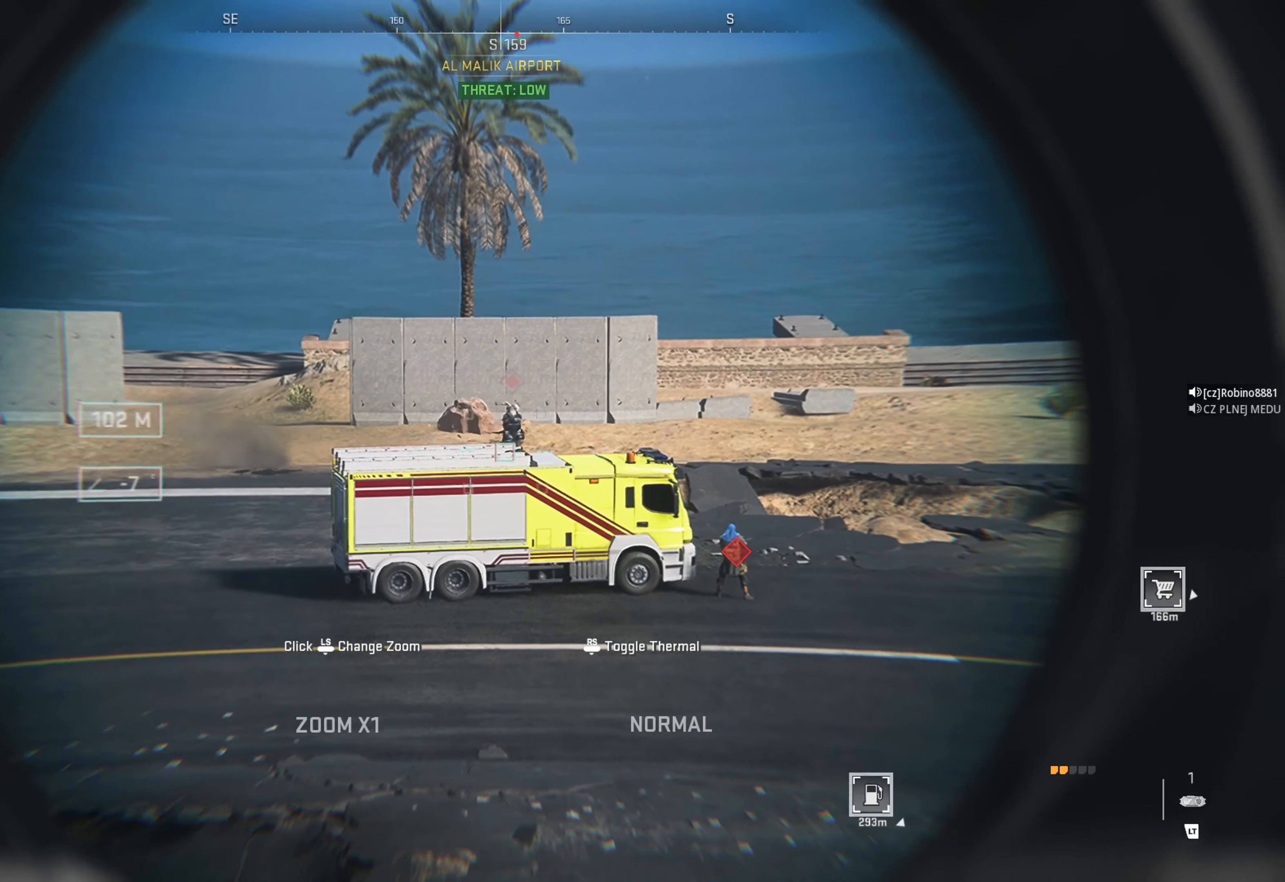
{"buttons": ["L2"], "left_stick": "center", "right_stick": "center", "events": [[33, "right_stick", "up"], [166, "right_stick", "center"], [333, "DPAD_UP", "down"], [383, "DPAD_UP", "up"]]}
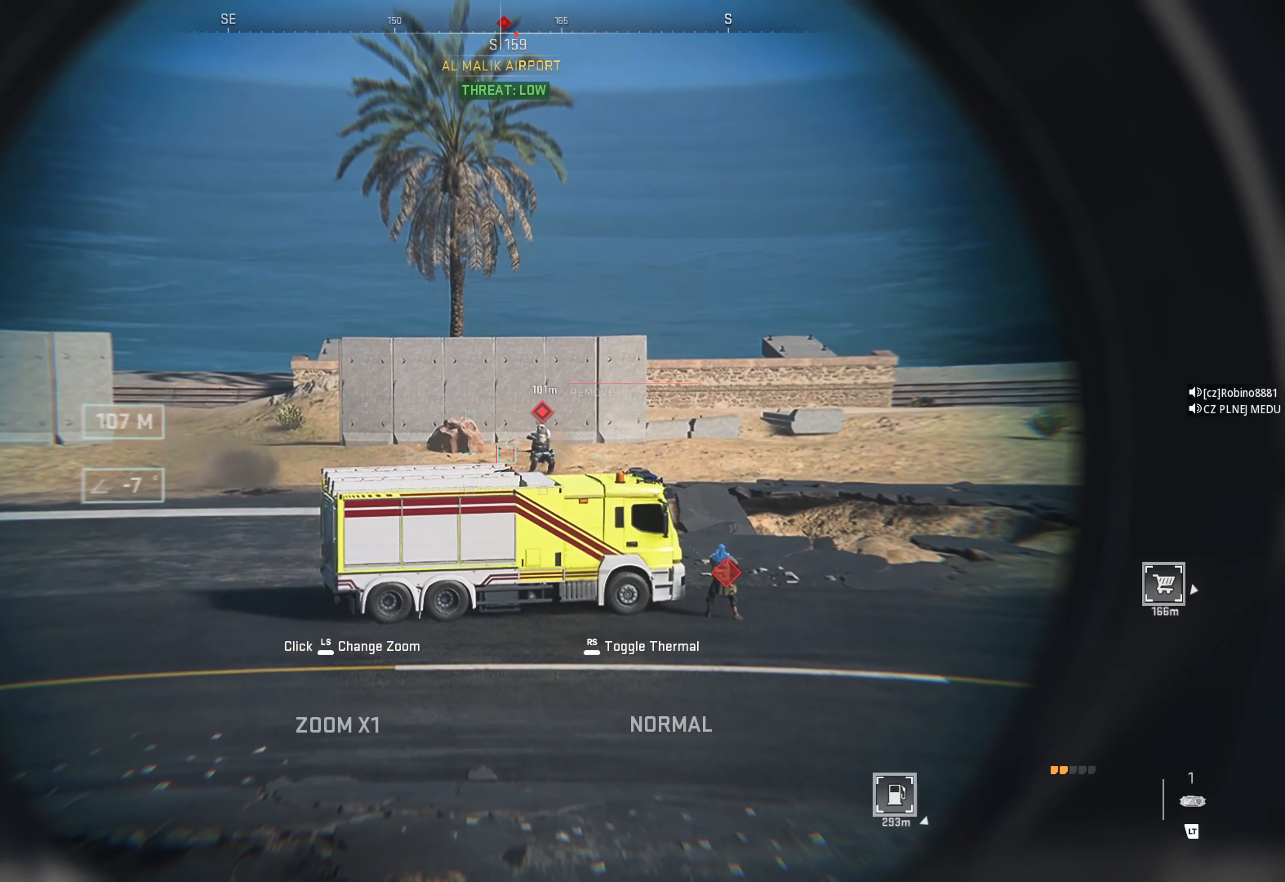
{"buttons": [], "left_stick": "center", "right_stick": "center", "events": [[266, "right_stick", "left"], [316, "L2", "up"], [466, "right_stick", "center"]]}
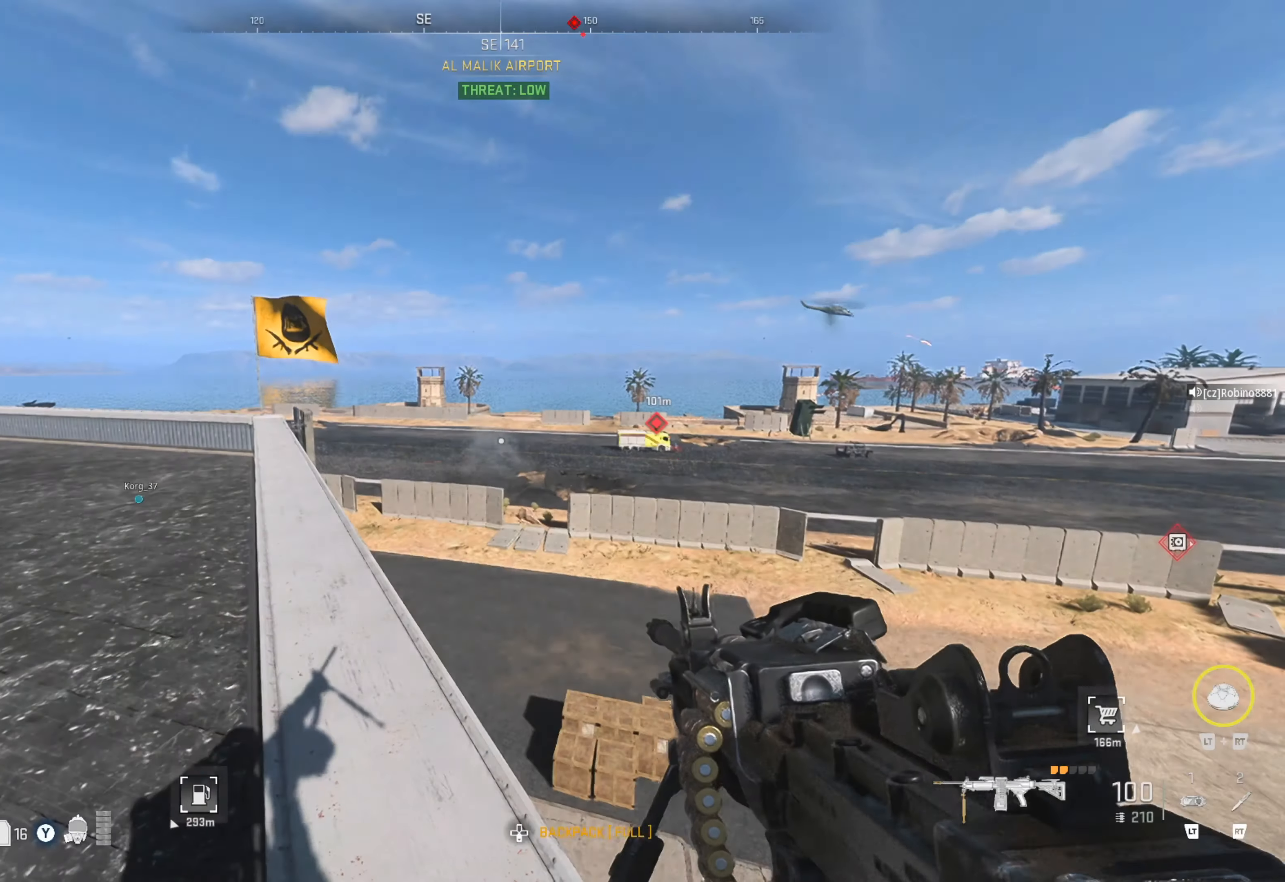
{"buttons": [], "left_stick": "up", "right_stick": "left", "events": [[483, "left_stick", "up"], [483, "right_stick", "left"]]}
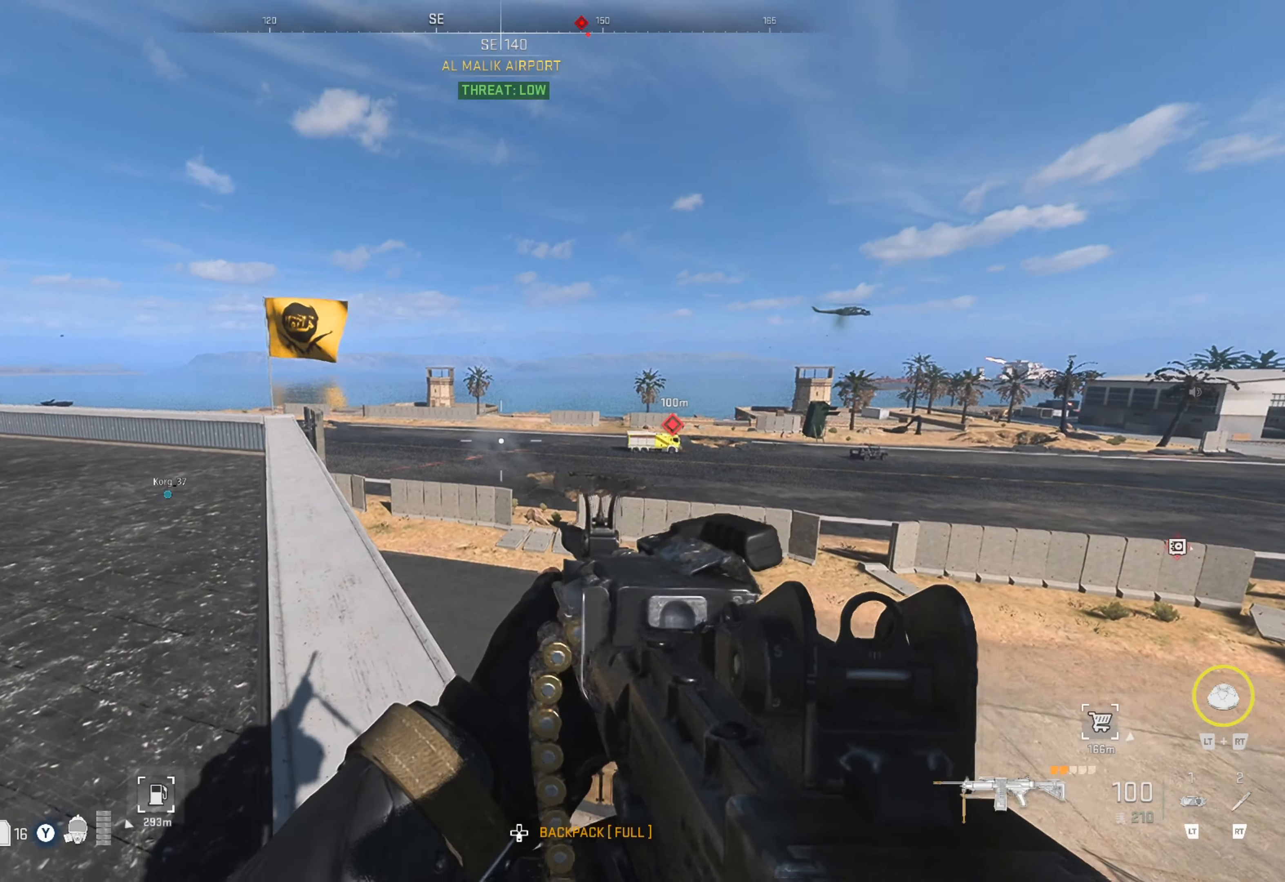
{"buttons": [], "left_stick": "up", "right_stick": "right", "events": [[133, "right_stick", "center"], [383, "right_stick", "right"]]}
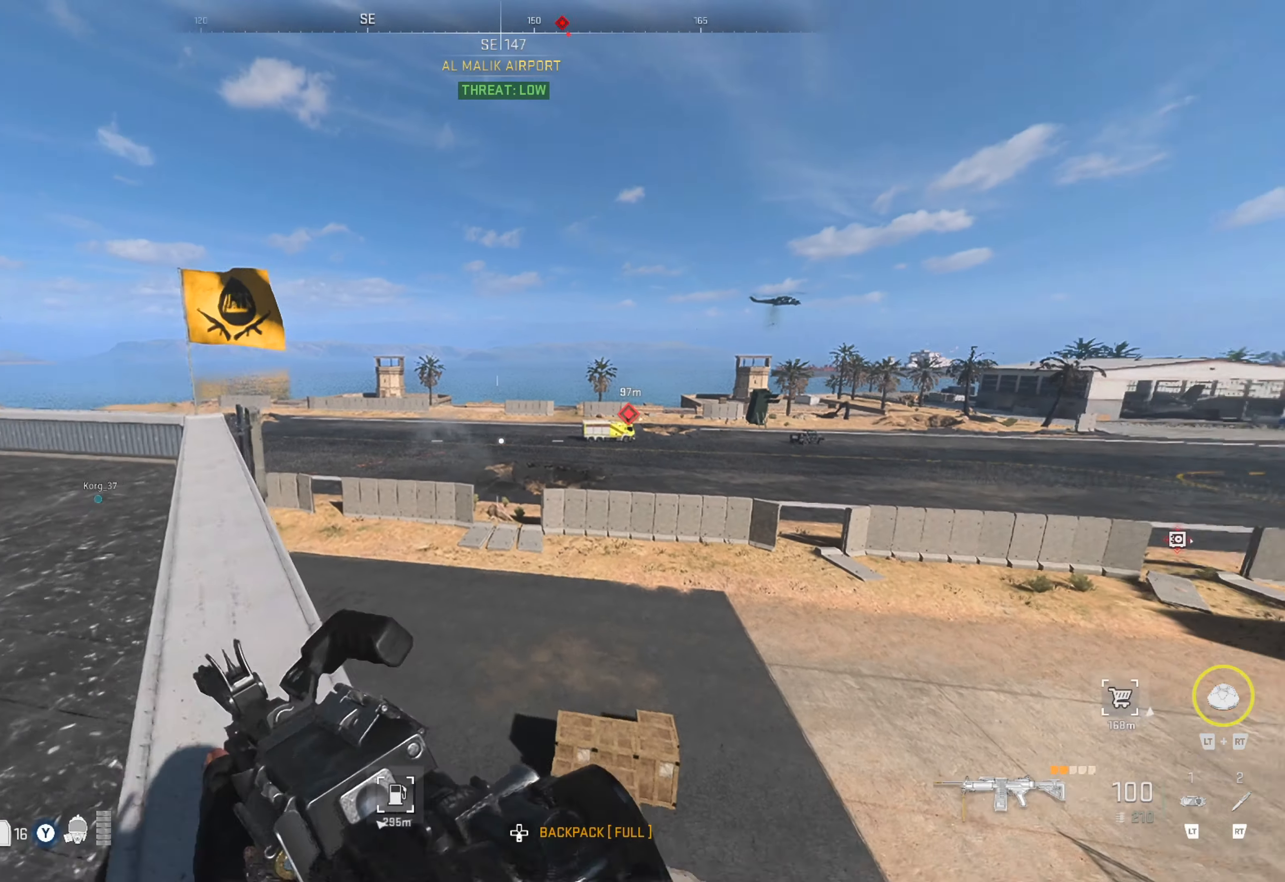
{"buttons": [], "left_stick": "center", "right_stick": "center", "events": [[16, "right_stick", "center"], [100, "left_stick", "center"]]}
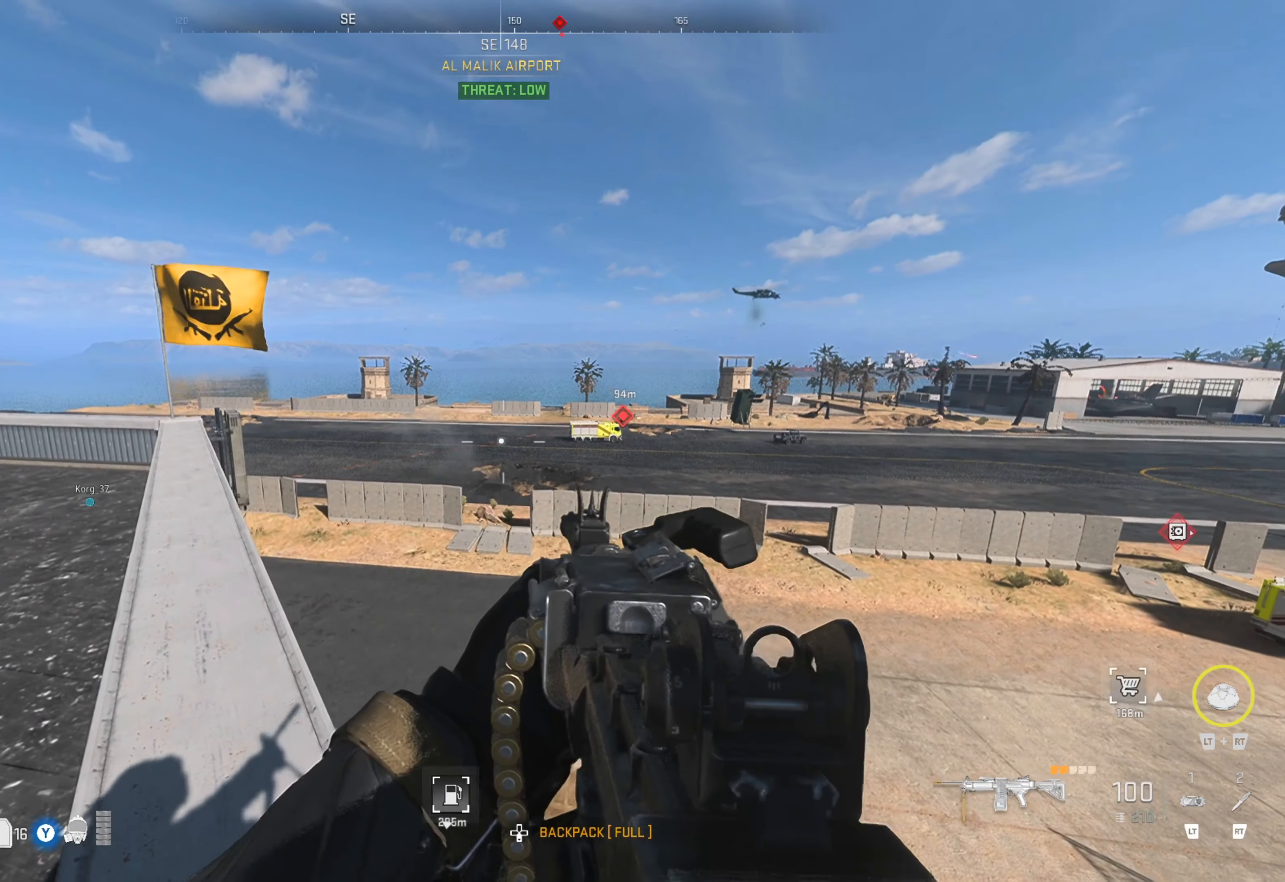
{"buttons": [], "left_stick": "up-left", "right_stick": "right", "events": [[200, "left_stick", "up-left"], [383, "right_stick", "right"]]}
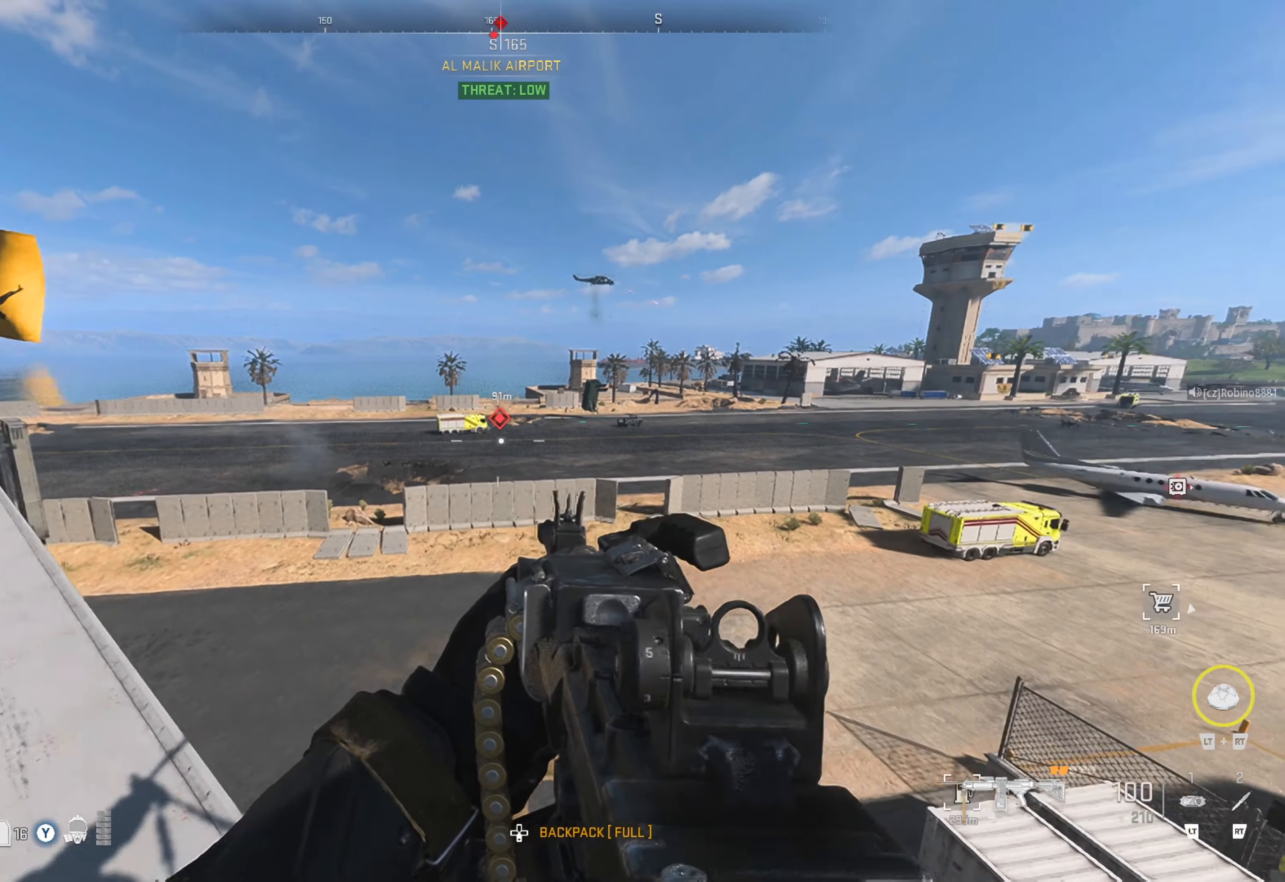
{"buttons": [], "left_stick": "up", "right_stick": "center", "events": [[17, "right_stick", "center"], [50, "left_stick", "up"], [267, "A", "down"], [350, "A", "up"], [417, "A", "down"], [483, "A", "up"]]}
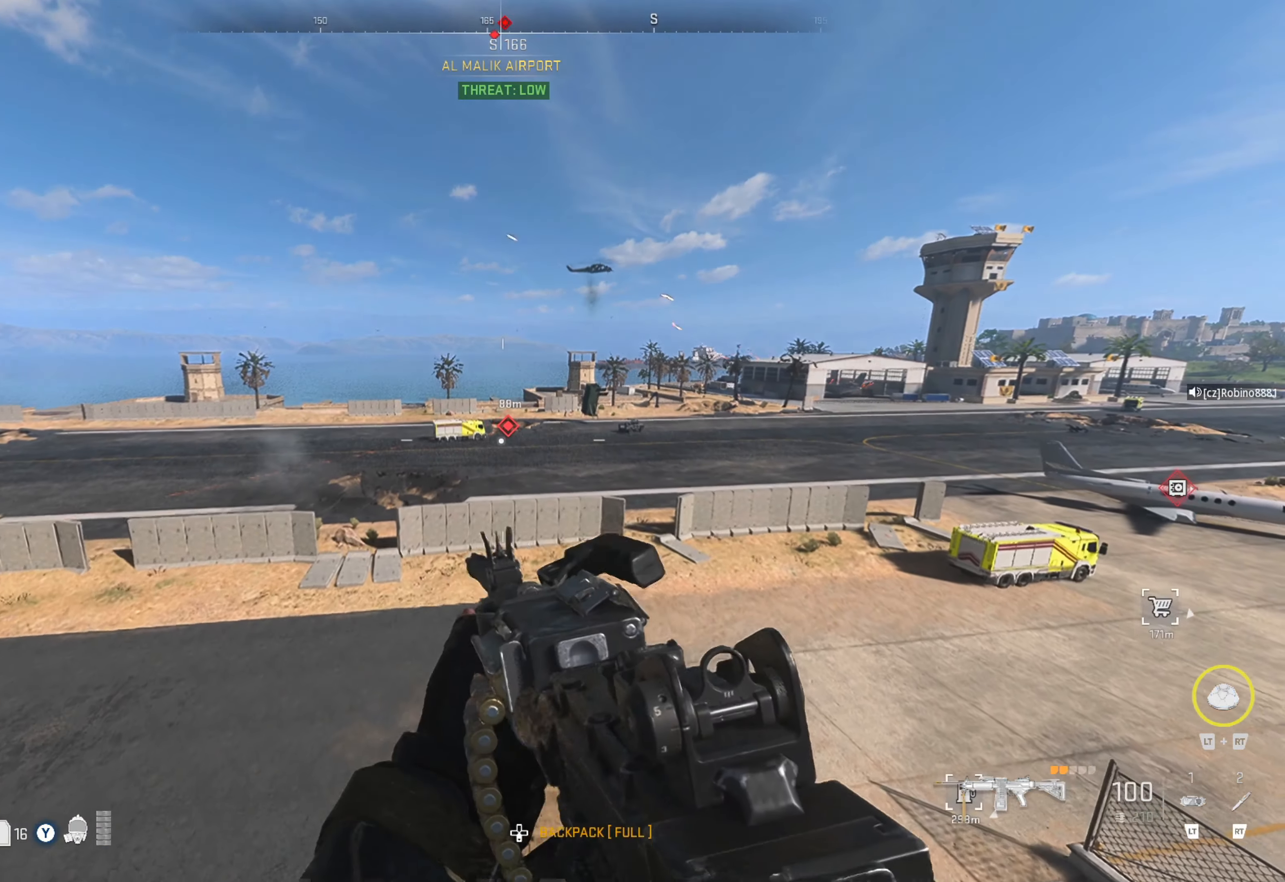
{"buttons": [], "left_stick": "up-right", "right_stick": "right", "events": [[50, "A", "down"], [100, "A", "up"], [233, "A", "down"], [267, "A", "up"], [333, "left_stick", "up-right"], [450, "right_stick", "right"]]}
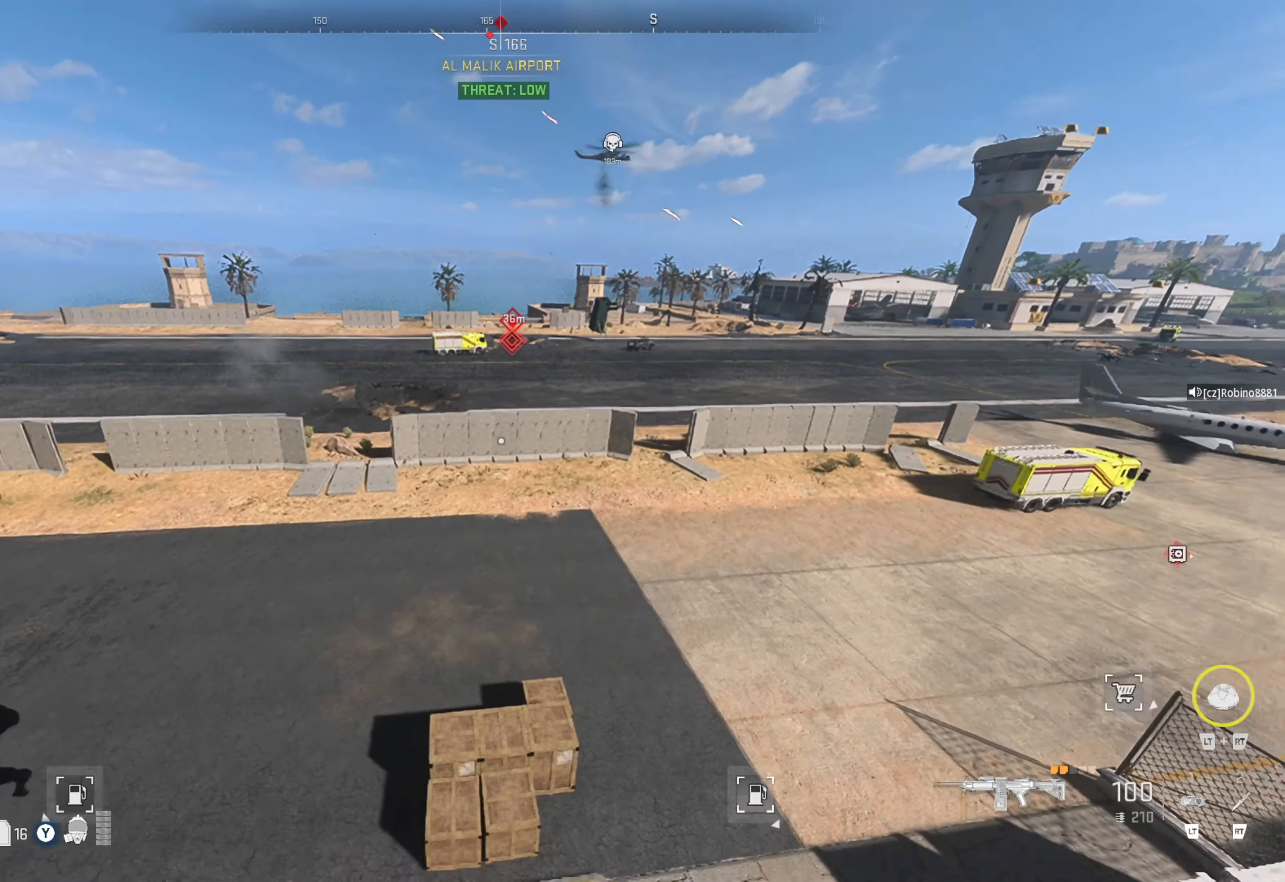
{"buttons": [], "left_stick": "up-right", "right_stick": "center", "events": [[117, "right_stick", "center"], [283, "right_stick", "up-right"], [433, "right_stick", "center"]]}
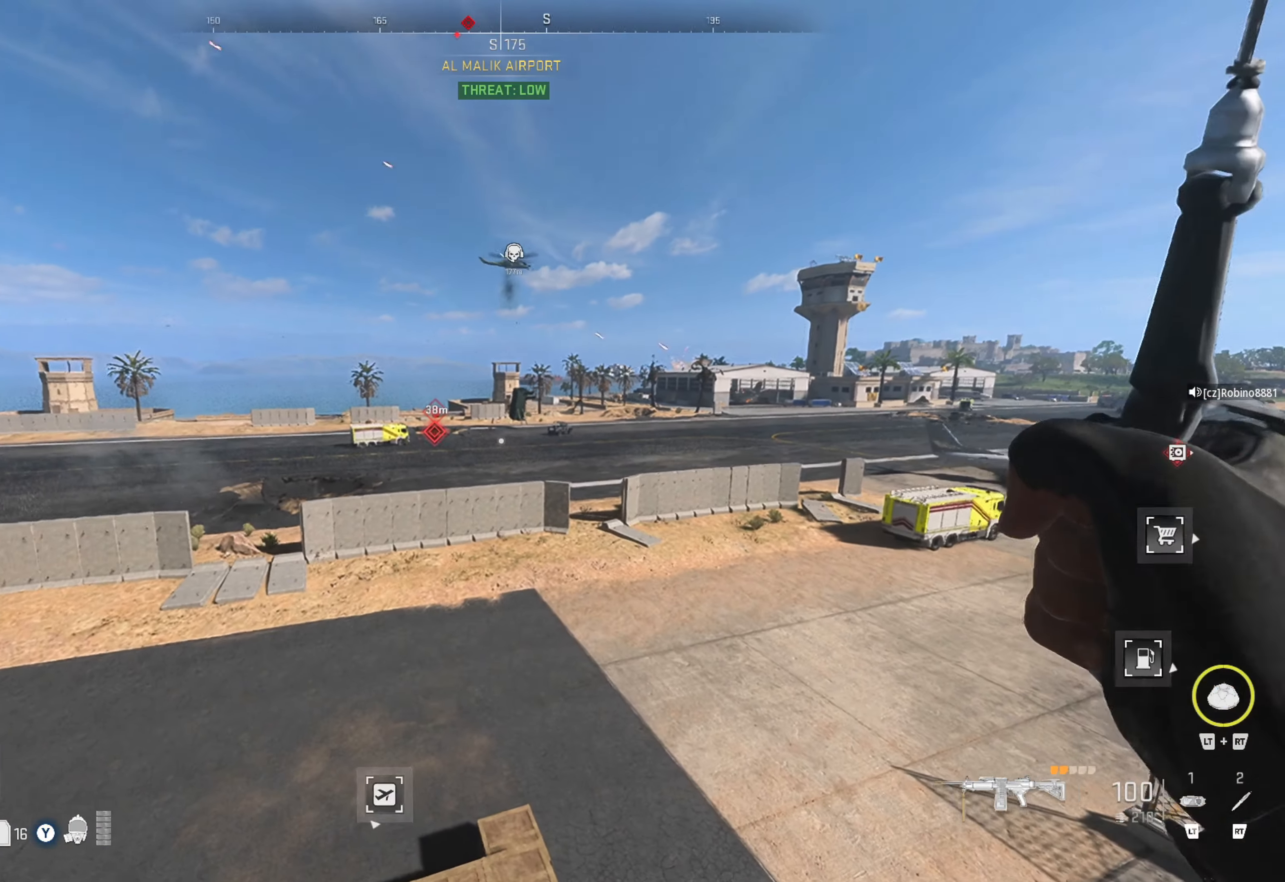
{"buttons": [], "left_stick": "up-right", "right_stick": "center", "events": [[250, "right_stick", "right"], [483, "right_stick", "center"]]}
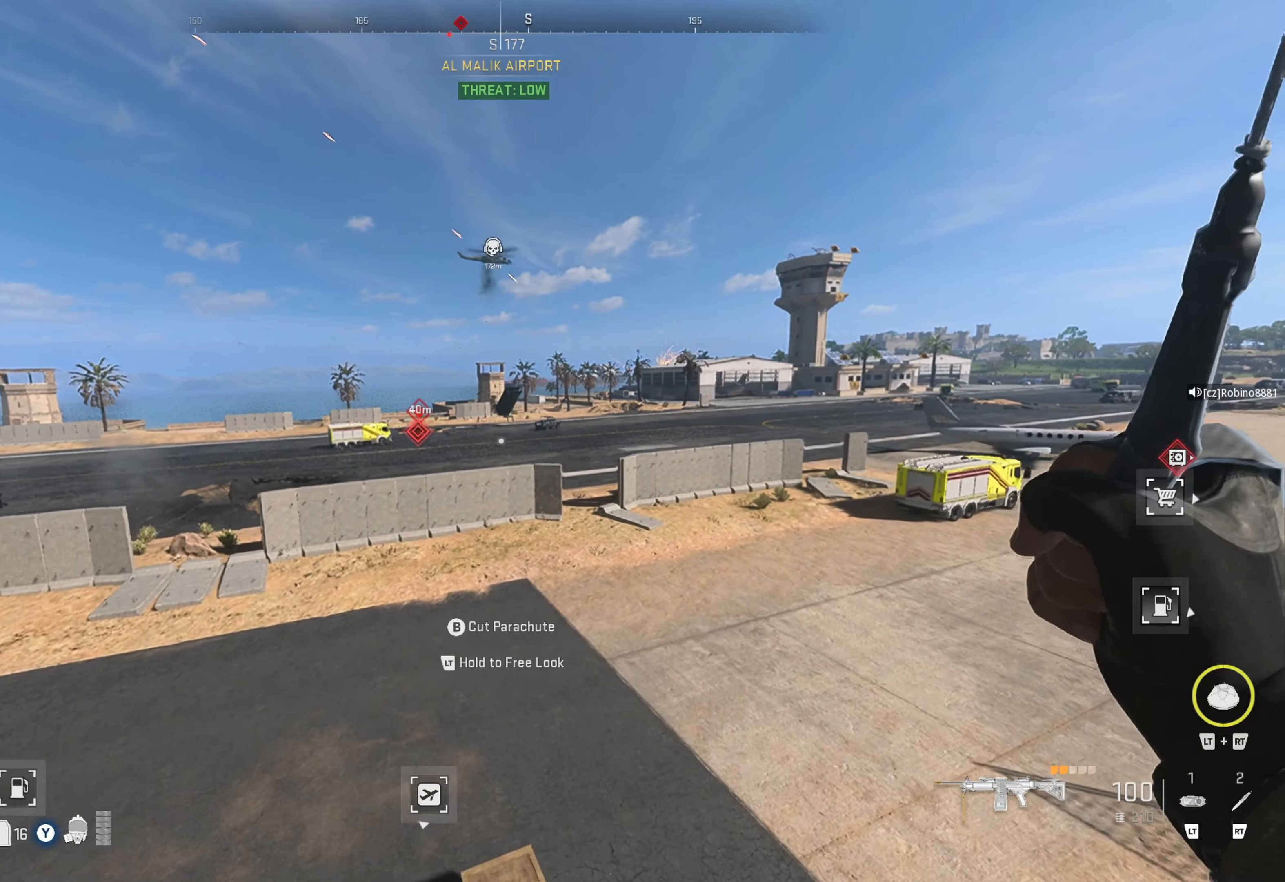
{"buttons": [], "left_stick": "up", "right_stick": "center", "events": [[183, "left_stick", "up"]]}
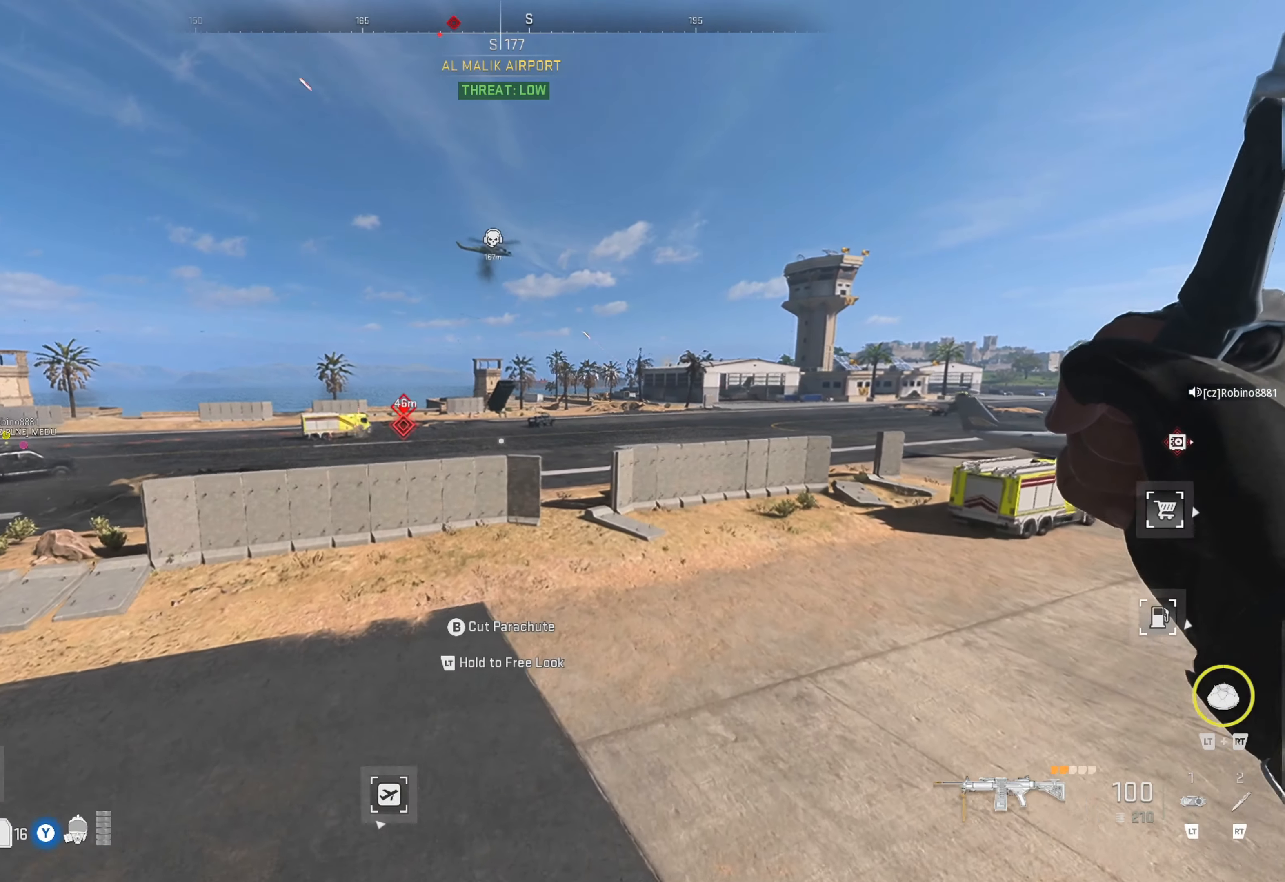
{"buttons": [], "left_stick": "up", "right_stick": "left", "events": [[83, "right_stick", "left"], [217, "right_stick", "center"], [350, "right_stick", "left"]]}
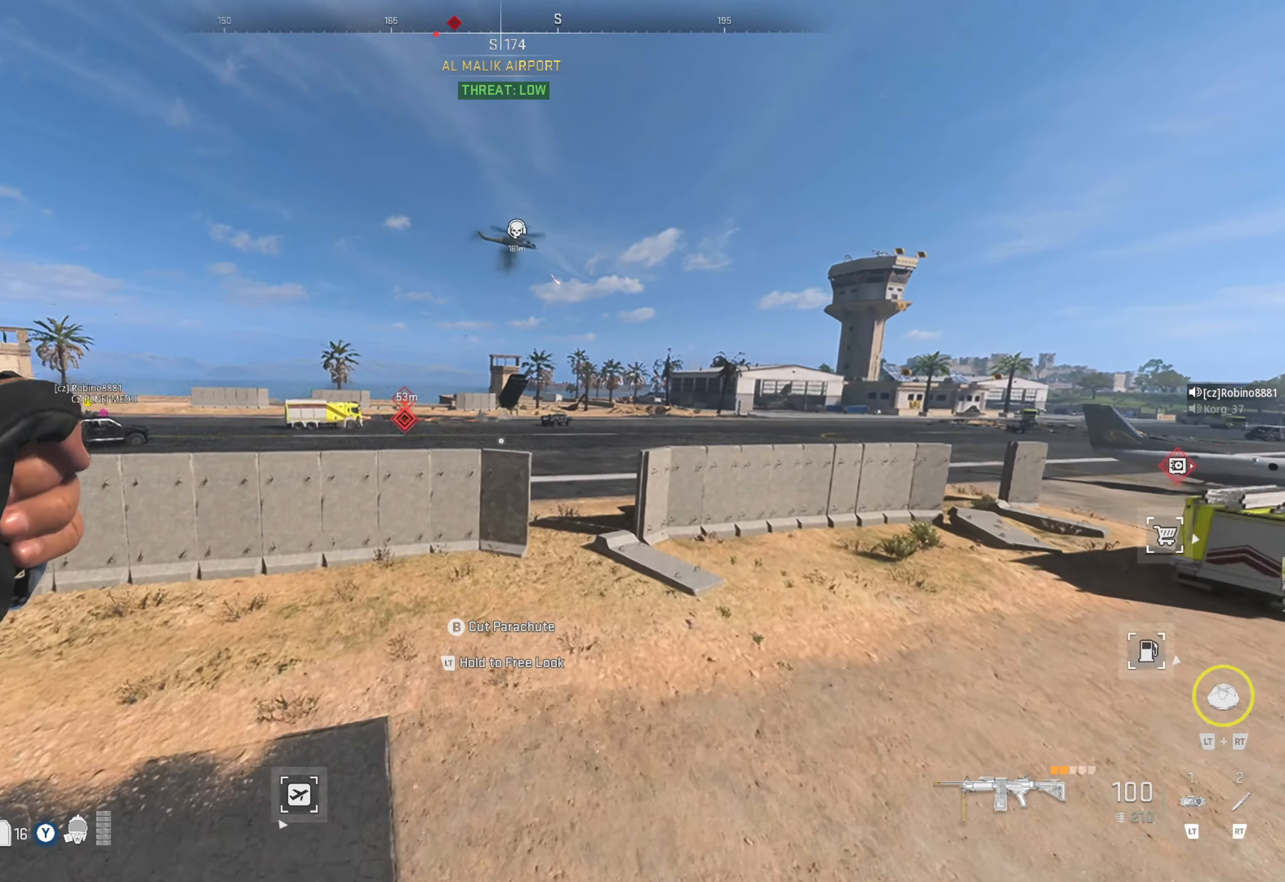
{"buttons": ["B"], "left_stick": "up-left", "right_stick": "center", "events": [[33, "right_stick", "center"], [117, "left_stick", "up-right"], [333, "left_stick", "up"], [433, "B", "down"], [467, "left_stick", "up-left"]]}
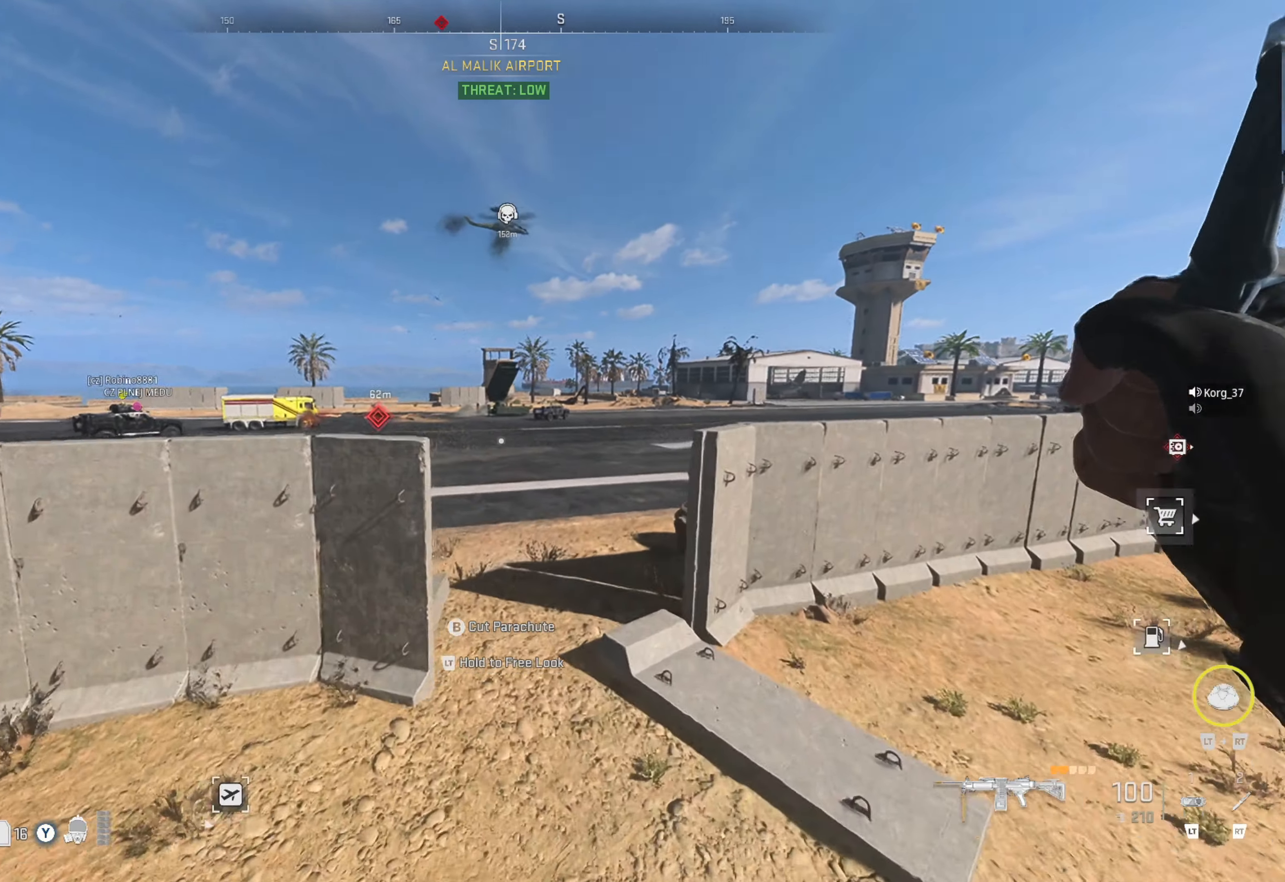
{"buttons": [], "left_stick": "up", "right_stick": "left", "events": [[17, "B", "up"], [133, "right_stick", "down-left"], [183, "left_stick", "up"], [183, "right_stick", "left"], [300, "right_stick", "center"], [500, "right_stick", "left"]]}